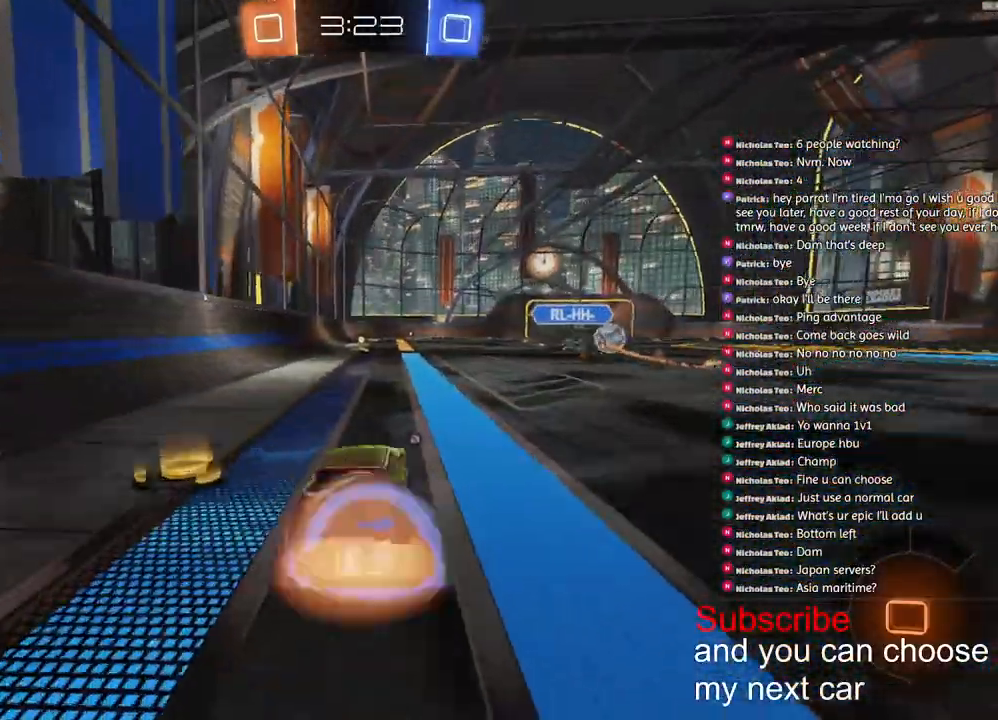
Gameplay with a controller (PlayStation layout); each line is a JSON object with the inputs held at the frame after it (dt_ms = milliseconds from this image to that frame). "events" lists button and stick changes between this image and that frame as [ms after this image, input, new state], when the widget could be followed in between.
{"dt_ms": 500, "buttons": ["CROSS", "L1", "R1", "R2"], "left_stick": "down", "right_stick": "center", "events": [[50, "CROSS", "up"], [150, "CROSS", "down"], [150, "left_stick", "up-left"], [267, "CROSS", "up"], [317, "CROSS", "down"], [350, "left_stick", "down"]]}
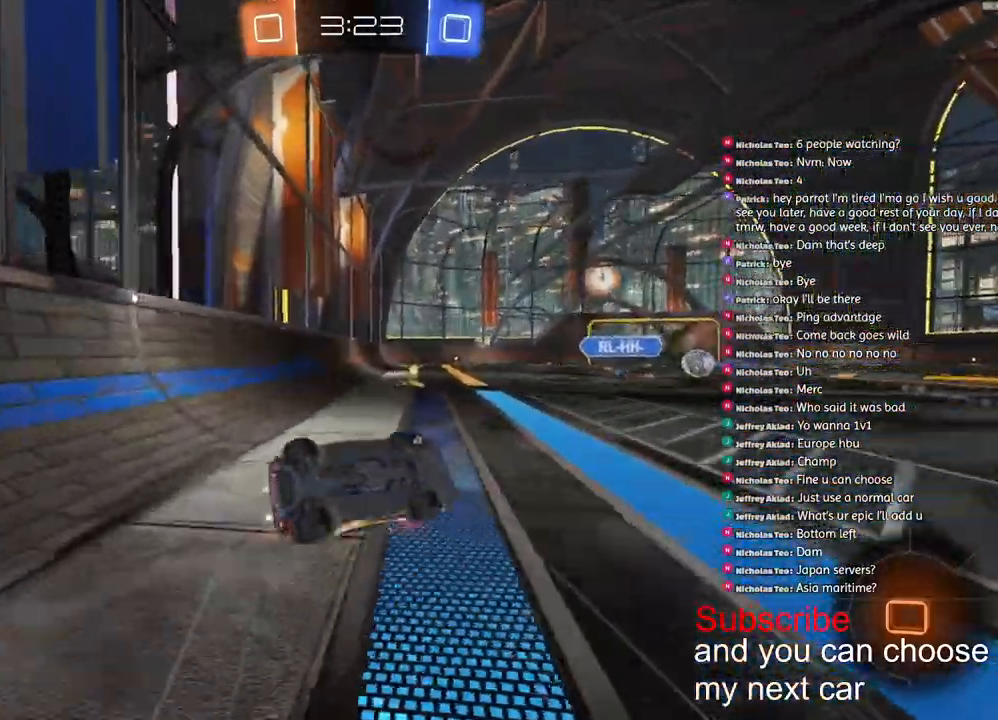
{"dt_ms": 500, "buttons": ["L1", "R1", "R2"], "left_stick": "left", "right_stick": "center", "events": [[267, "CROSS", "up"], [267, "left_stick", "left"], [333, "TRIANGLE", "down"], [500, "TRIANGLE", "up"]]}
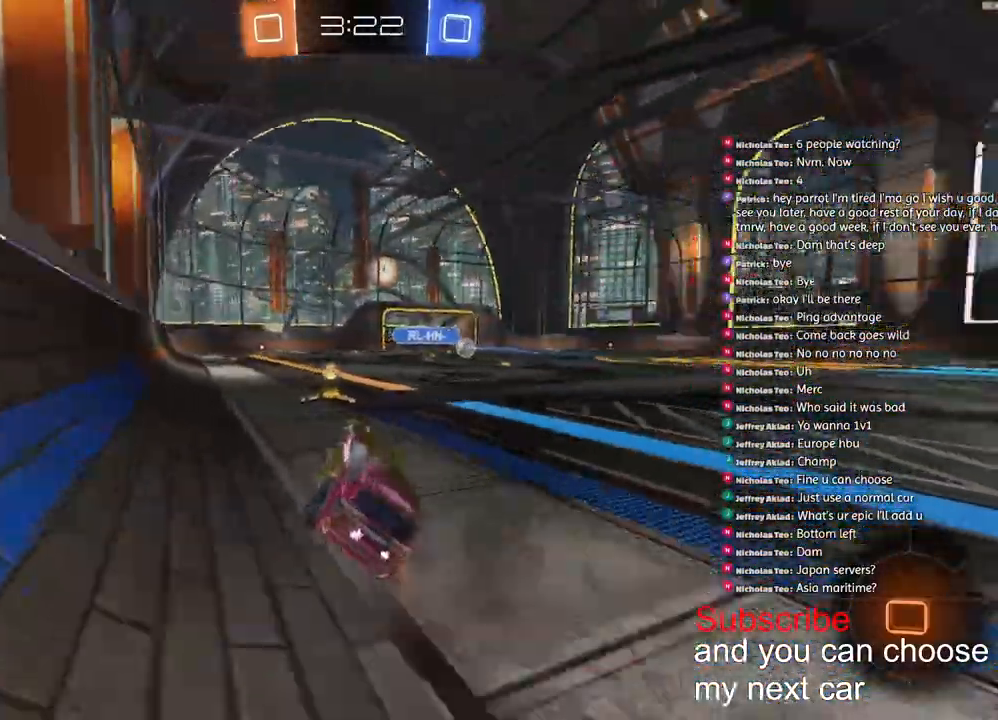
{"dt_ms": 1000, "buttons": ["CROSS", "L1", "R1", "R2"], "left_stick": "down-right", "right_stick": "center"}
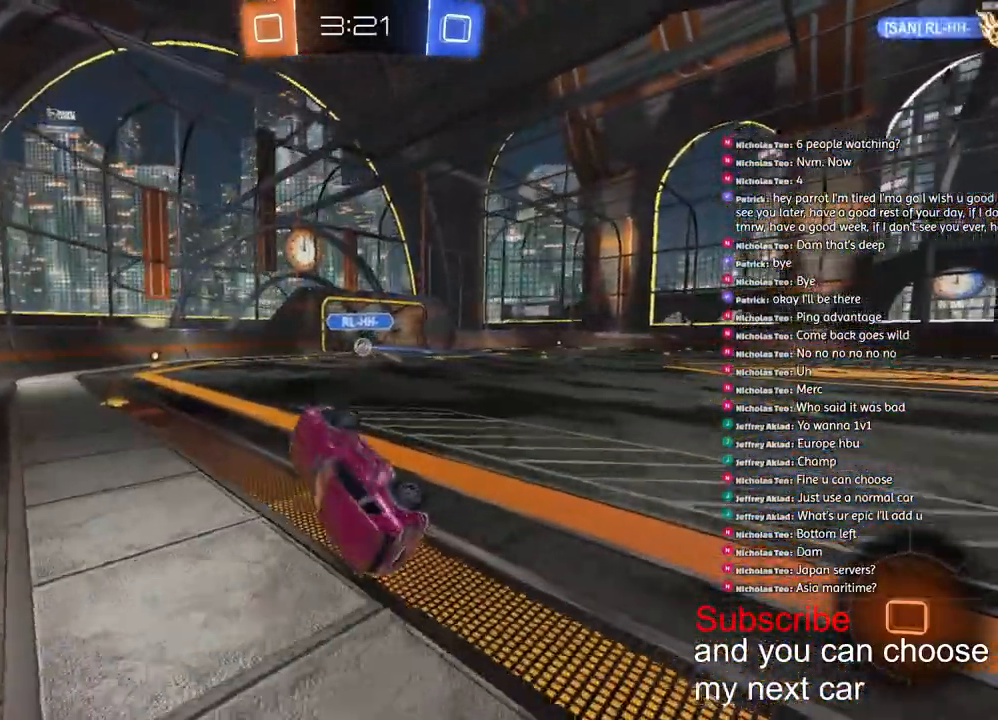
{"dt_ms": 500, "buttons": ["R1", "R2"], "left_stick": "center", "right_stick": "center", "events": [[50, "left_stick", "right"], [317, "L1", "up"], [383, "CROSS", "up"], [500, "left_stick", "center"]]}
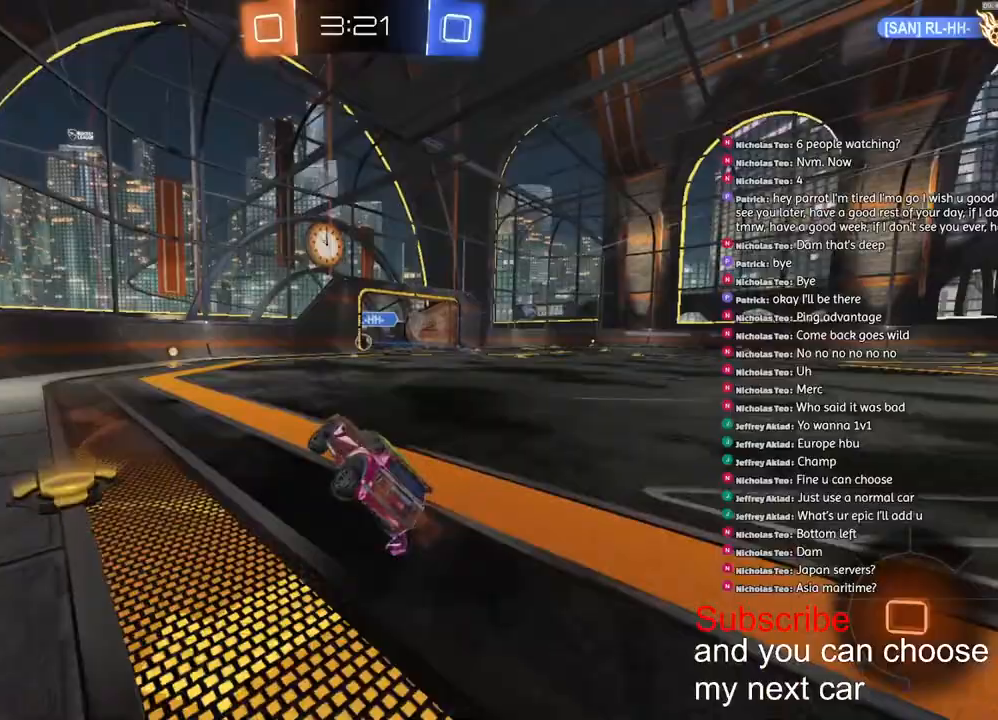
{"dt_ms": 500, "buttons": ["TRIANGLE", "R2"], "left_stick": "center", "right_stick": "center", "events": [[283, "left_stick", "left"], [333, "R1", "up"], [367, "left_stick", "center"], [500, "TRIANGLE", "down"]]}
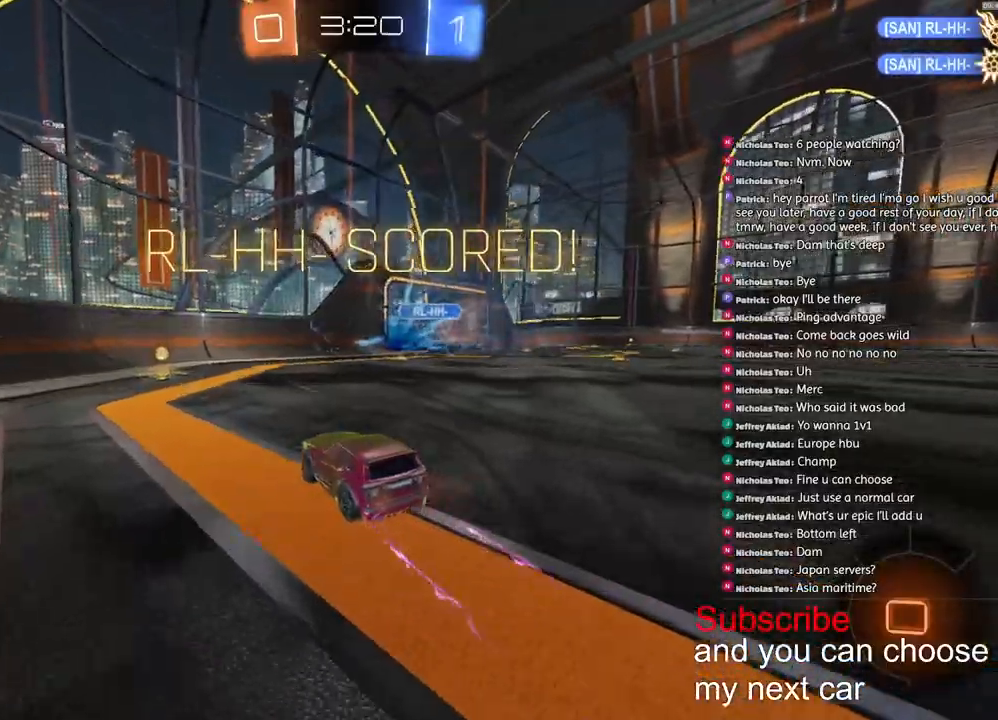
{"dt_ms": 500, "buttons": ["R2"], "left_stick": "center", "right_stick": "center", "events": [[17, "left_stick", "left"], [100, "TRIANGLE", "up"], [417, "left_stick", "center"]]}
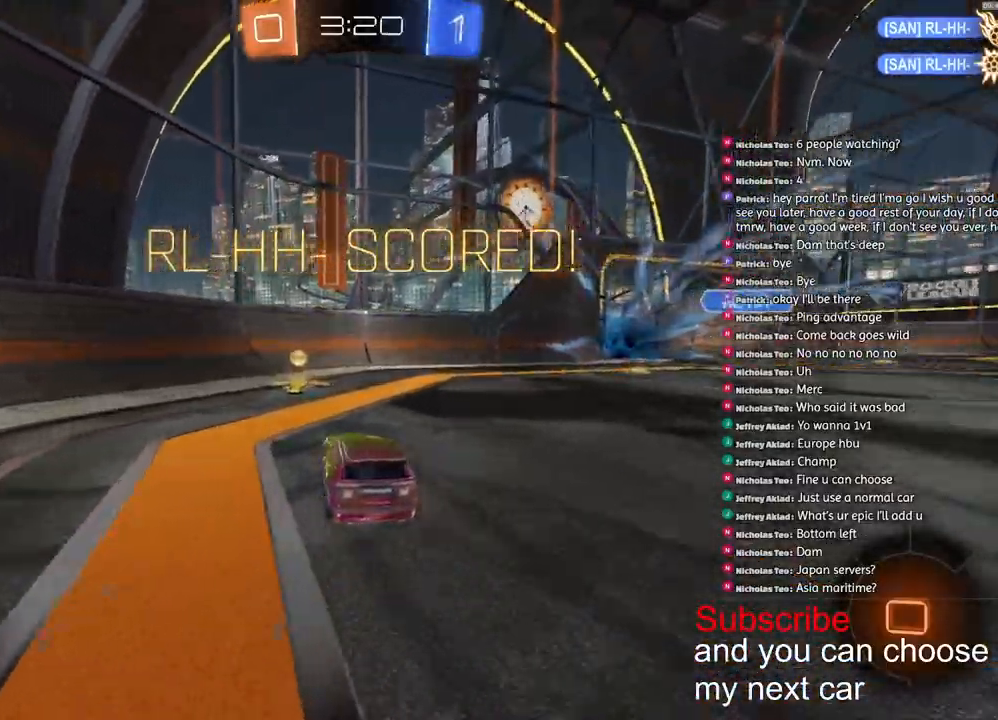
{"dt_ms": 500, "buttons": ["L1", "R2"], "left_stick": "up", "right_stick": "center", "events": [[100, "left_stick", "down-right"], [150, "CROSS", "down"], [233, "L1", "down"], [333, "left_stick", "down-left"], [467, "CROSS", "up"], [500, "left_stick", "up"]]}
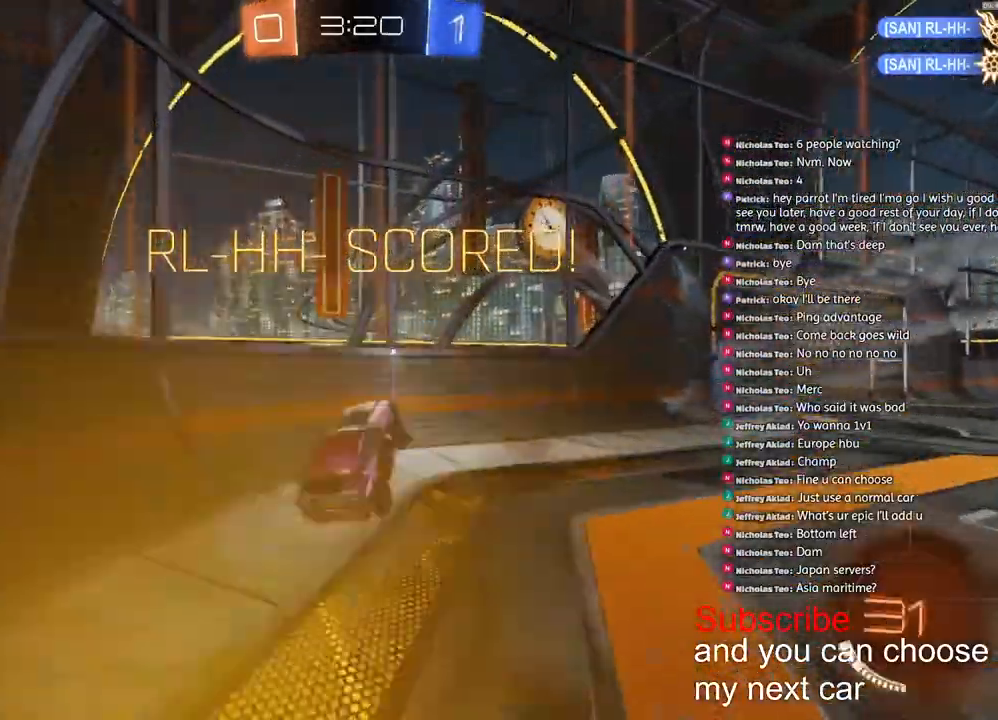
{"dt_ms": 500, "buttons": ["L1", "R1", "R2"], "left_stick": "down-right", "right_stick": "center", "events": [[50, "CROSS", "down"], [67, "R1", "down"], [150, "left_stick", "down-right"], [183, "CROSS", "up"], [233, "TRIANGLE", "down"], [350, "TRIANGLE", "up"]]}
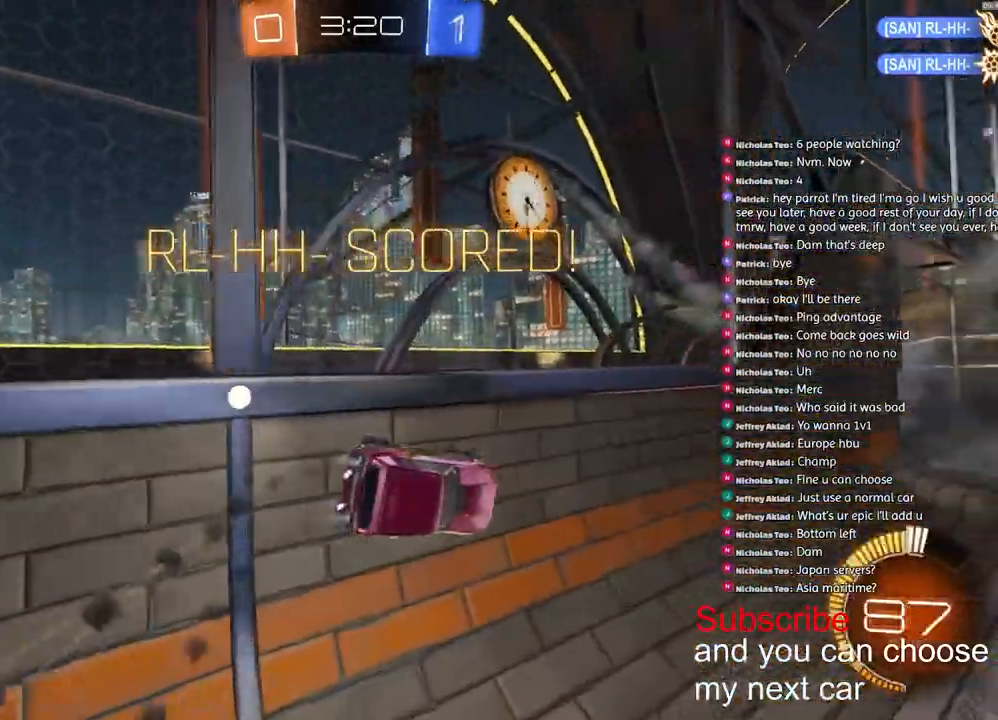
{"dt_ms": 500, "buttons": ["CROSS", "L1", "R1", "R2"], "left_stick": "up-left", "right_stick": "center", "events": [[67, "CROSS", "down"], [117, "left_stick", "down"], [333, "CROSS", "up"], [400, "left_stick", "left"], [450, "CROSS", "down"], [450, "left_stick", "up-left"]]}
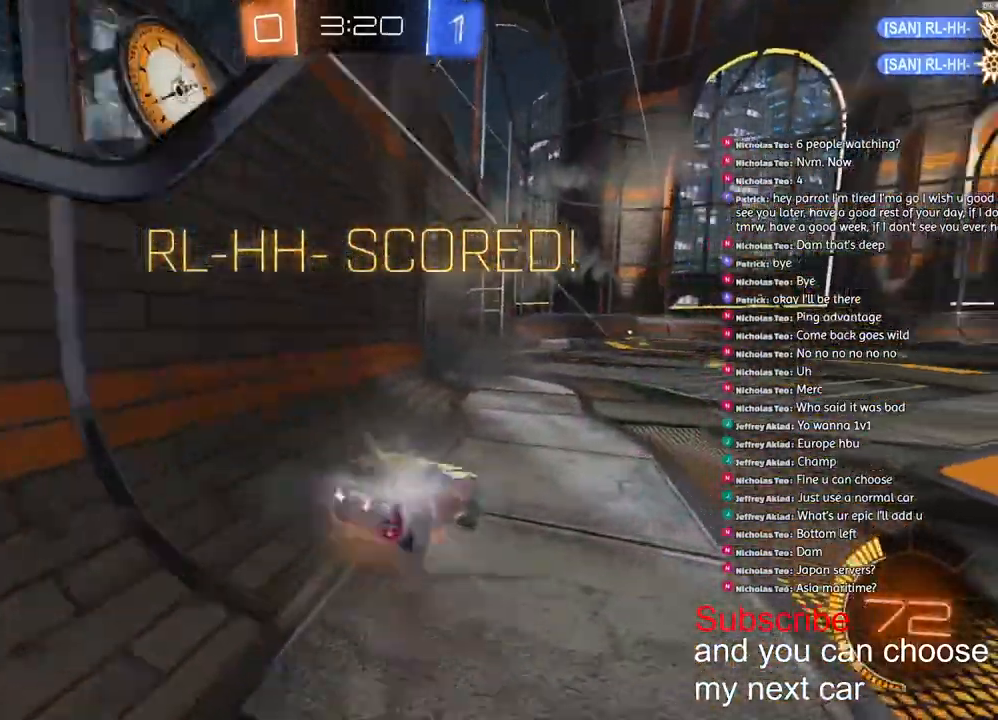
{"dt_ms": 500, "buttons": ["SQUARE", "L1", "R1", "R2"], "left_stick": "down-right", "right_stick": "center", "events": [[67, "CROSS", "up"], [133, "CROSS", "down"], [233, "CROSS", "up"], [283, "CROSS", "down"], [367, "left_stick", "down-right"], [417, "CROSS", "up"], [467, "SQUARE", "down"]]}
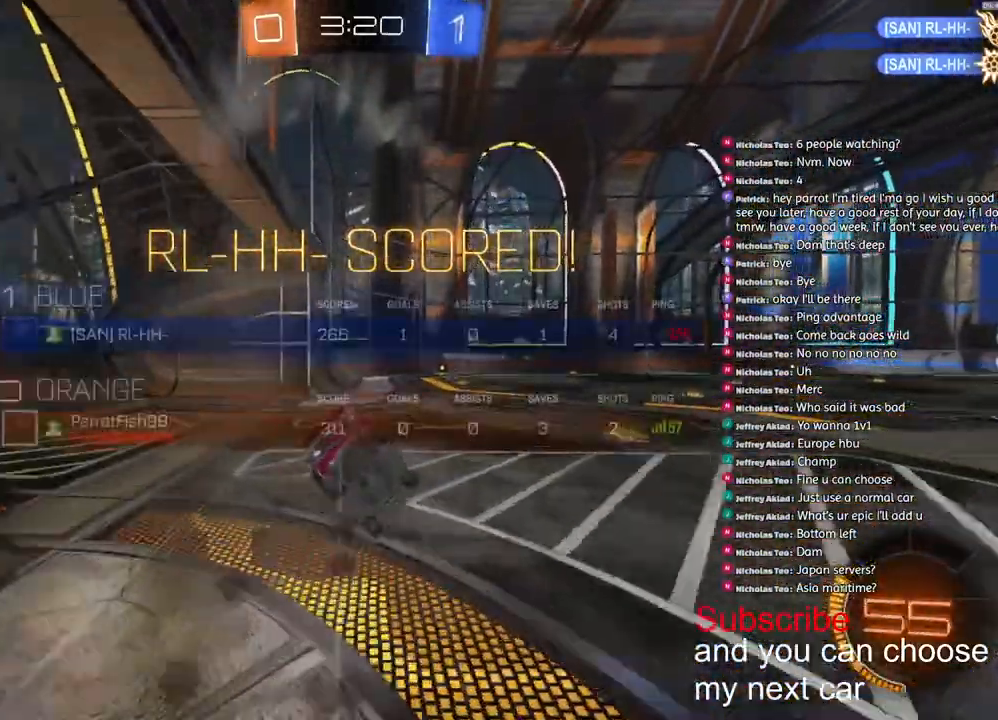
{"dt_ms": 500, "buttons": ["CROSS", "SQUARE", "L1"], "left_stick": "down-left", "right_stick": "center", "events": [[17, "CROSS", "down"], [50, "R2", "up"], [150, "CROSS", "up"], [167, "R1", "up"], [167, "left_stick", "down-left"], [217, "R2", "down"], [267, "CROSS", "down"], [367, "CROSS", "up"], [450, "CROSS", "down"], [467, "R2", "up"]]}